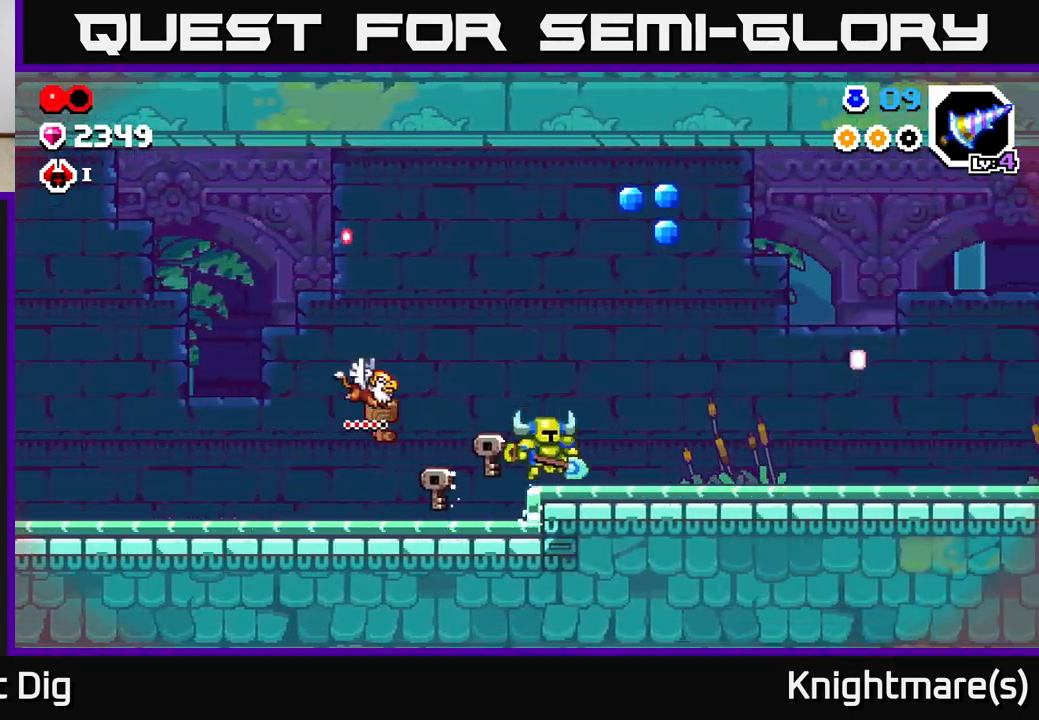
Gameplay with a controller (Xbox layout); each line is a JSON object with the inputs held at the frame after it. "events" lists button and stick changes between this image and that frame as [ms after this image, input, new state], when the widget could be followed in between.
{"buttons": [], "left_stick": "right", "right_stick": "center", "events": [[183, "X", "down"], [233, "X", "up"], [333, "left_stick", "center"], [450, "left_stick", "right"]]}
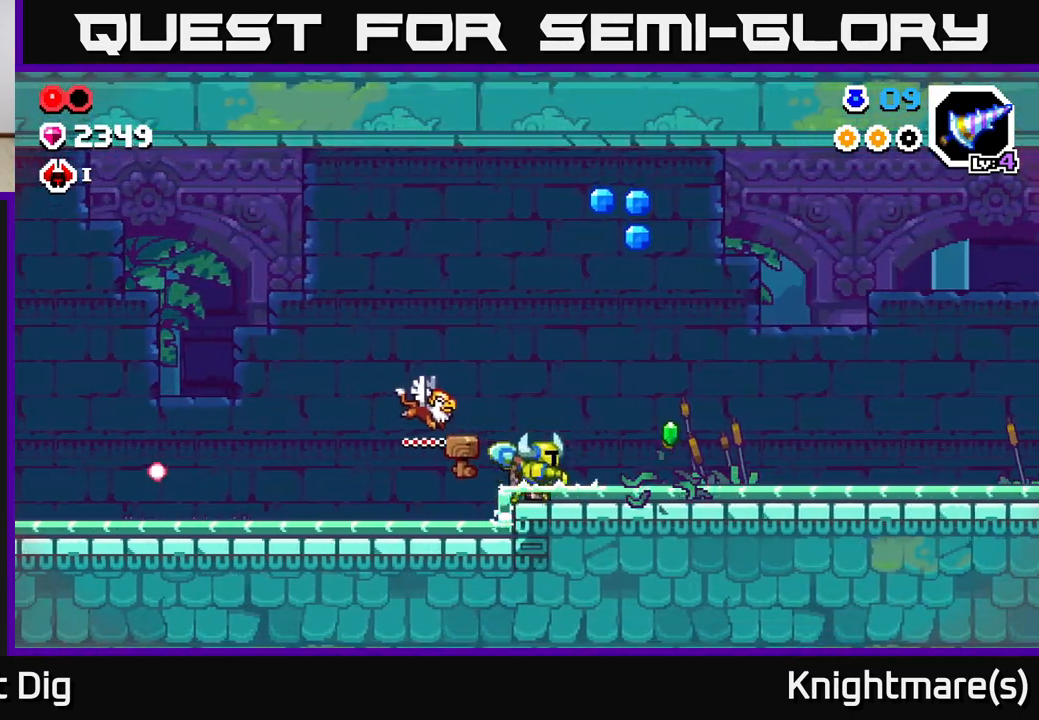
{"buttons": [], "left_stick": "center", "right_stick": "center", "events": [[33, "A", "down"], [133, "A", "up"], [450, "left_stick", "center"]]}
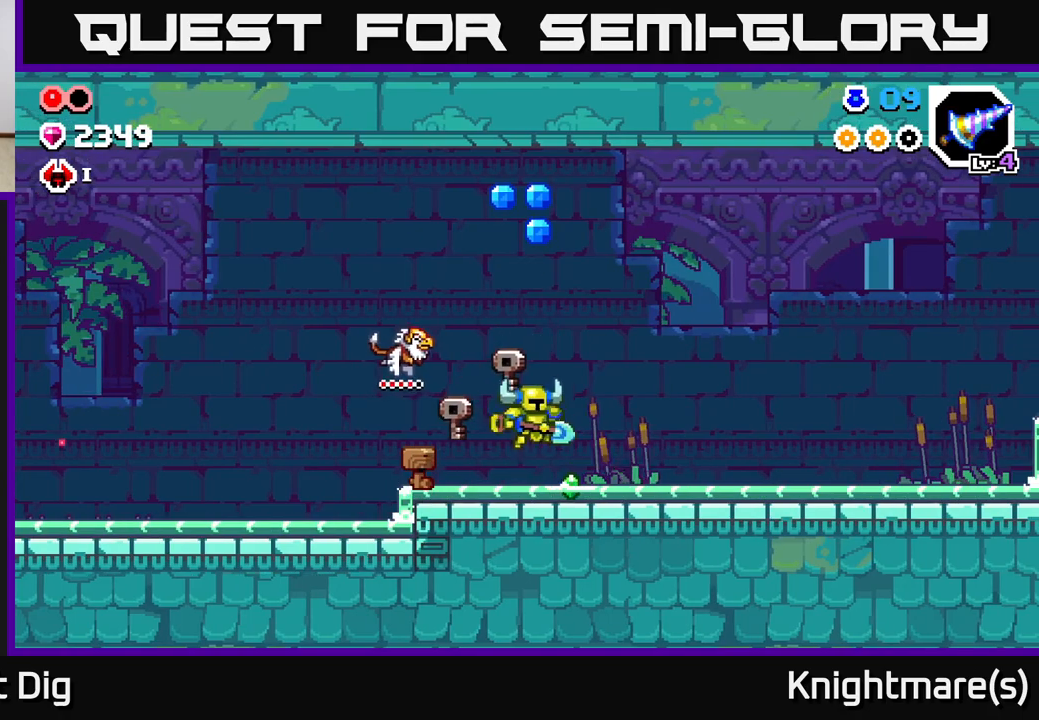
{"buttons": [], "left_stick": "right", "right_stick": "center", "events": [[67, "X", "down"], [100, "left_stick", "right"], [133, "X", "up"]]}
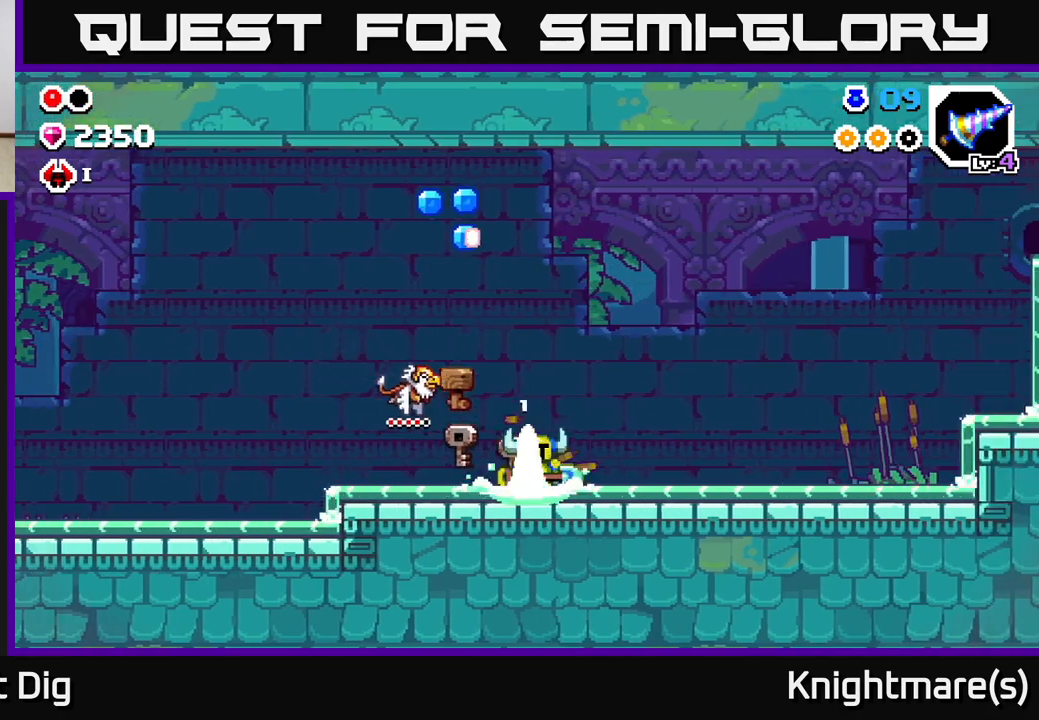
{"buttons": [], "left_stick": "right", "right_stick": "center", "events": [[350, "A", "down"], [500, "A", "up"]]}
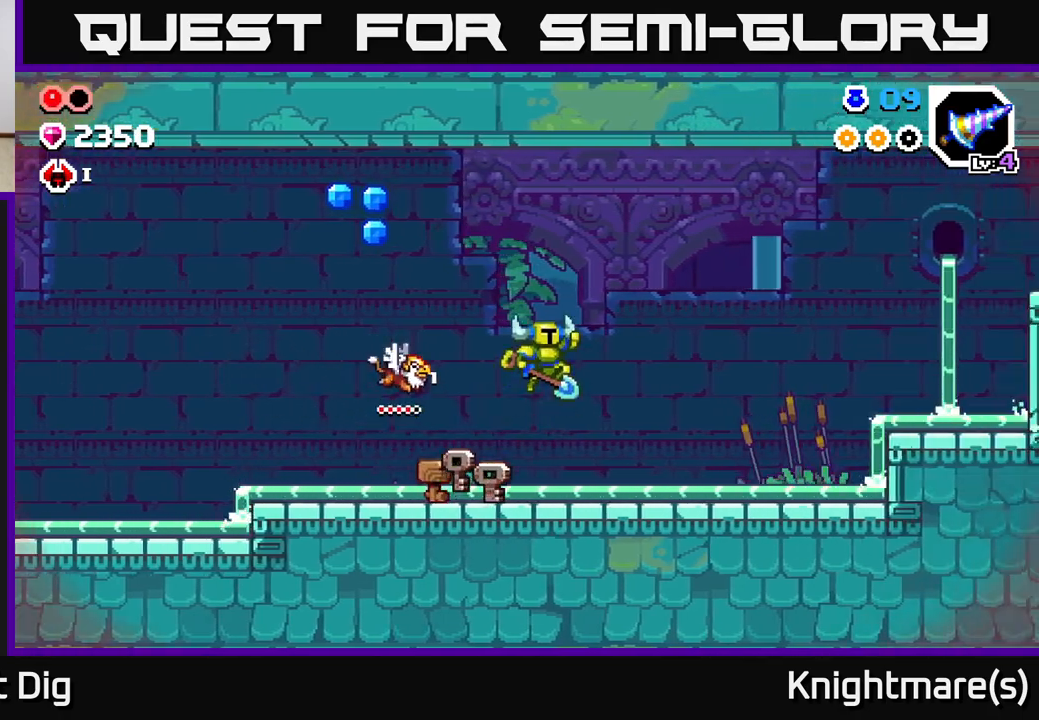
{"buttons": [], "left_stick": "right", "right_stick": "center", "events": []}
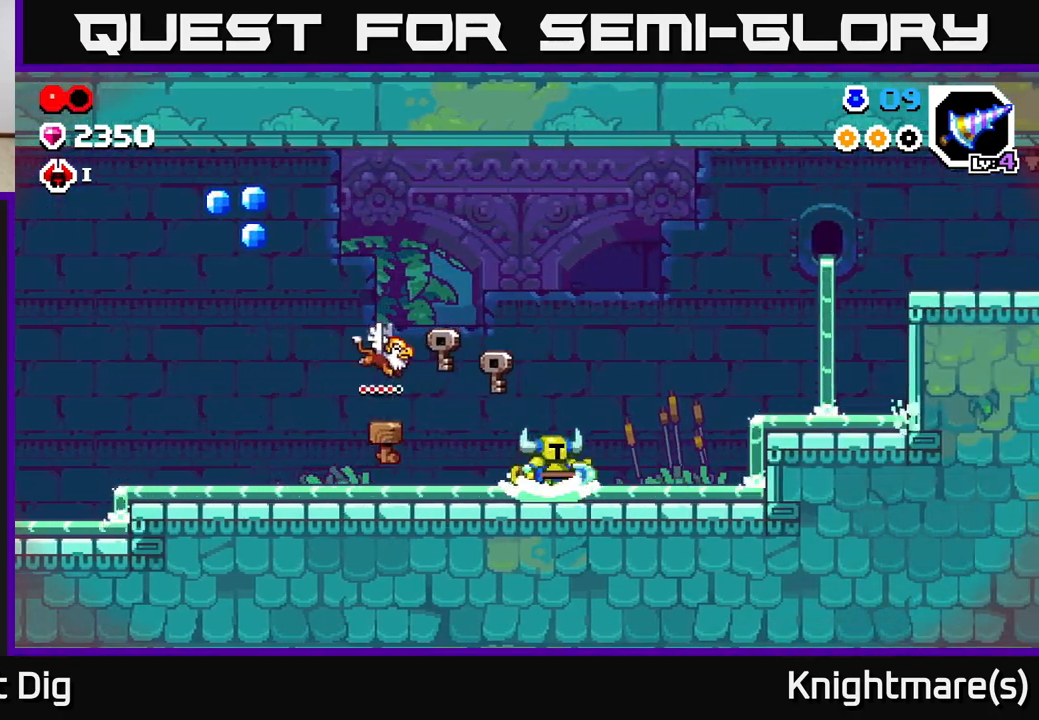
{"buttons": [], "left_stick": "right", "right_stick": "center", "events": [[100, "X", "down"], [217, "X", "up"]]}
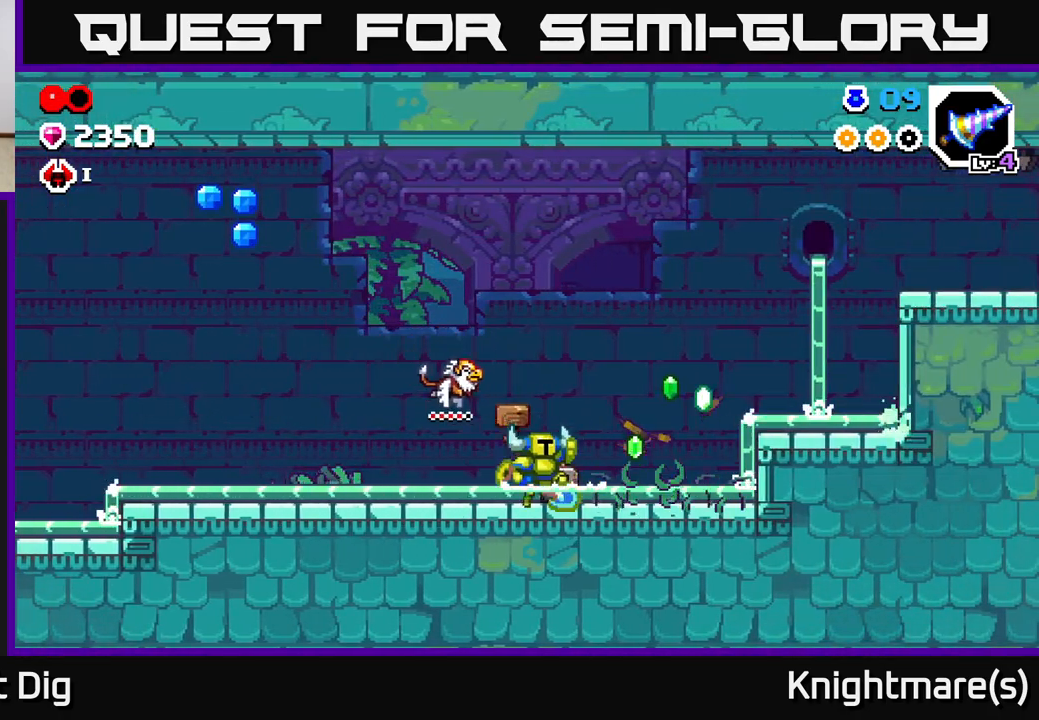
{"buttons": [], "left_stick": "center", "right_stick": "center", "events": [[33, "A", "down"], [100, "A", "up"], [467, "left_stick", "center"]]}
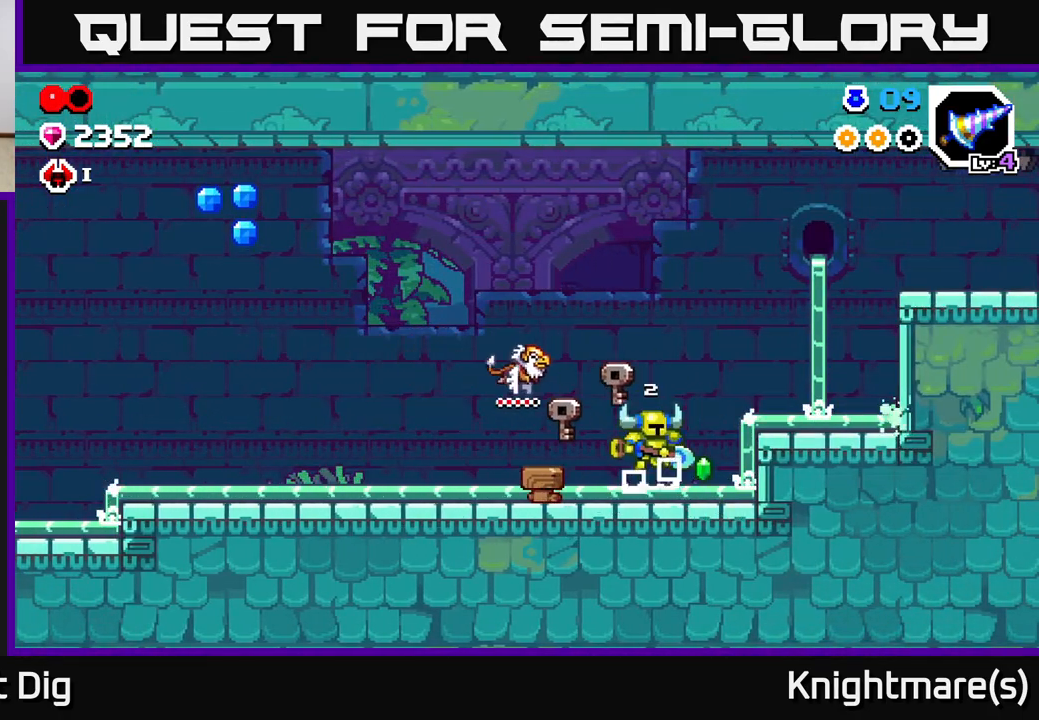
{"buttons": [], "left_stick": "right", "right_stick": "center", "events": [[117, "left_stick", "right"]]}
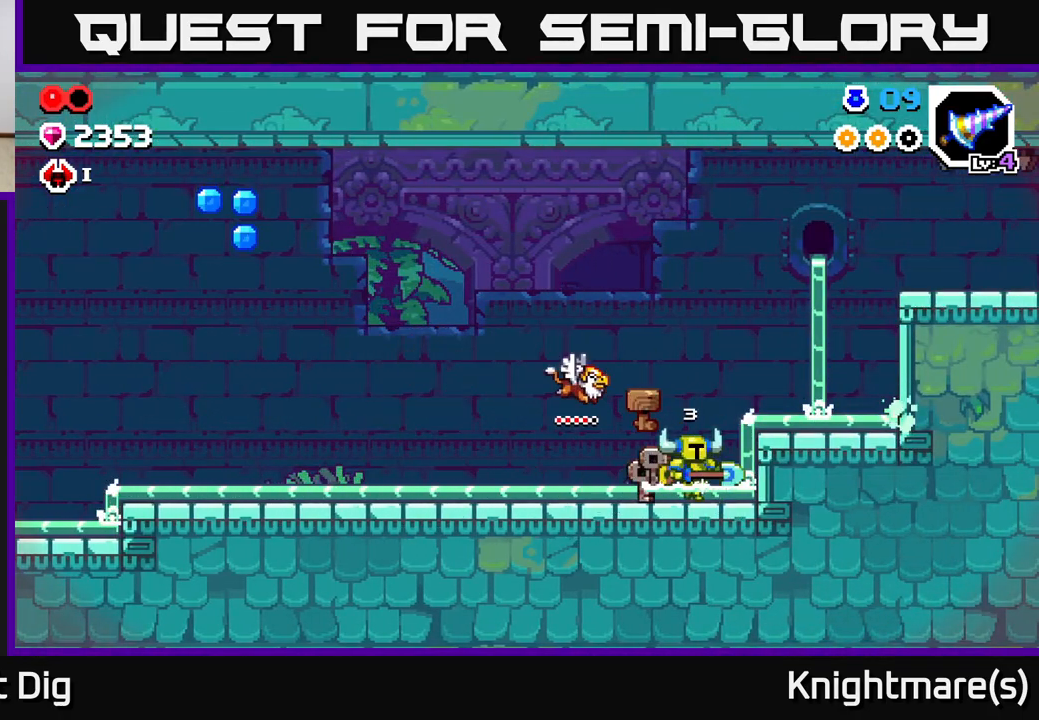
{"buttons": [], "left_stick": "right", "right_stick": "center", "events": [[50, "A", "down"], [217, "A", "up"]]}
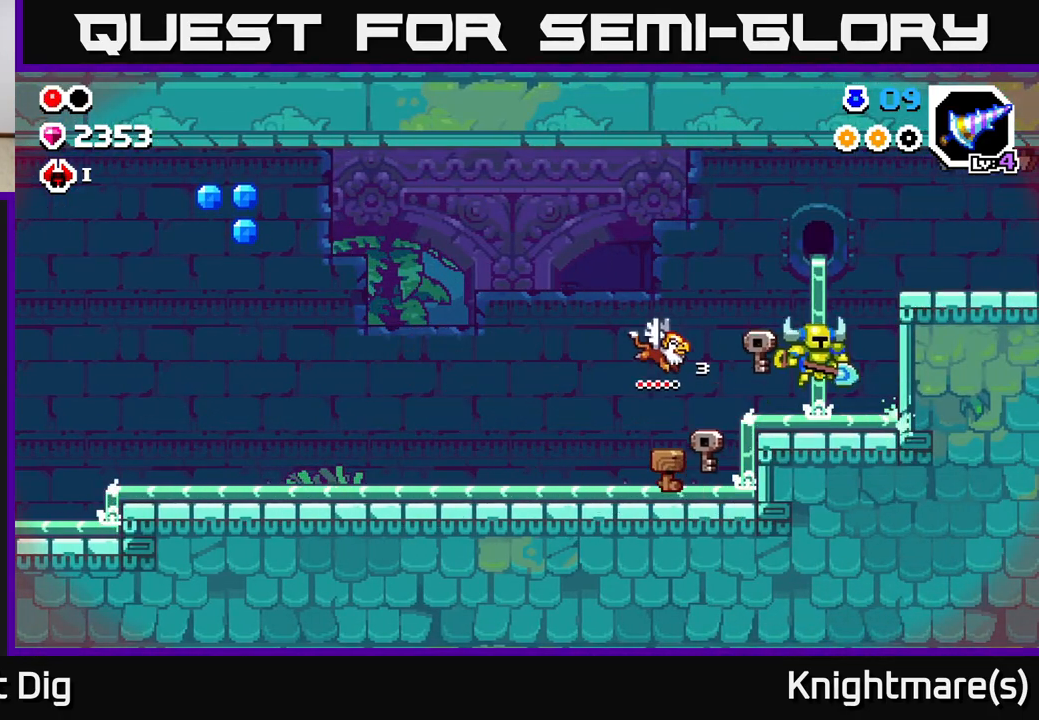
{"buttons": [], "left_stick": "right", "right_stick": "center", "events": [[133, "A", "down"], [400, "A", "up"]]}
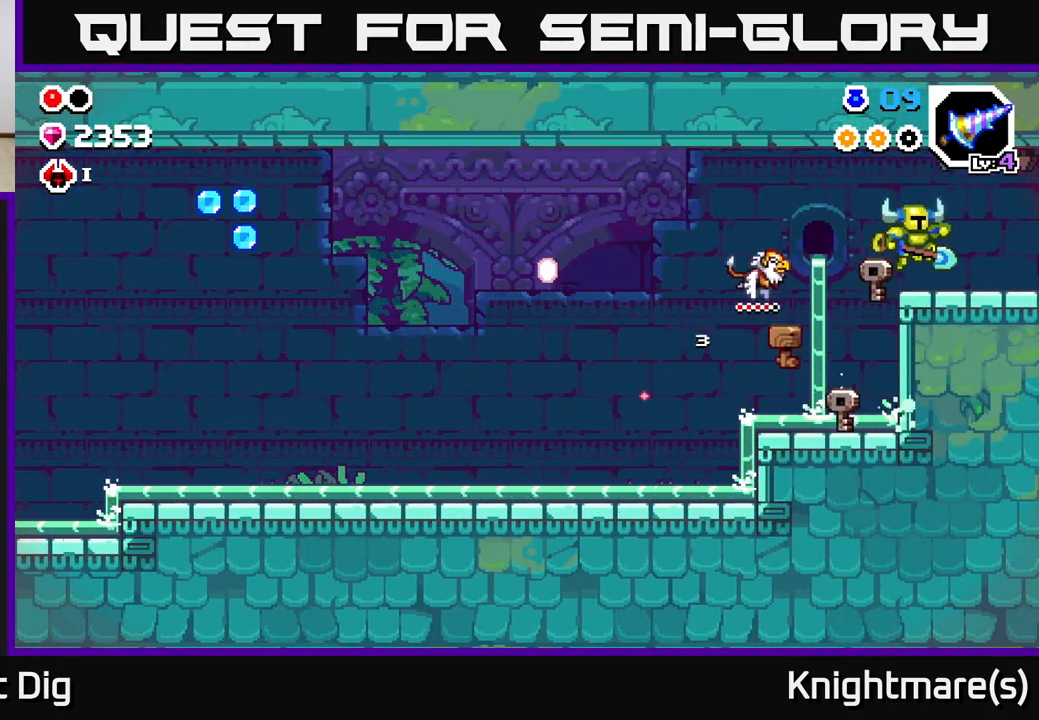
{"buttons": [], "left_stick": "right", "right_stick": "center", "events": []}
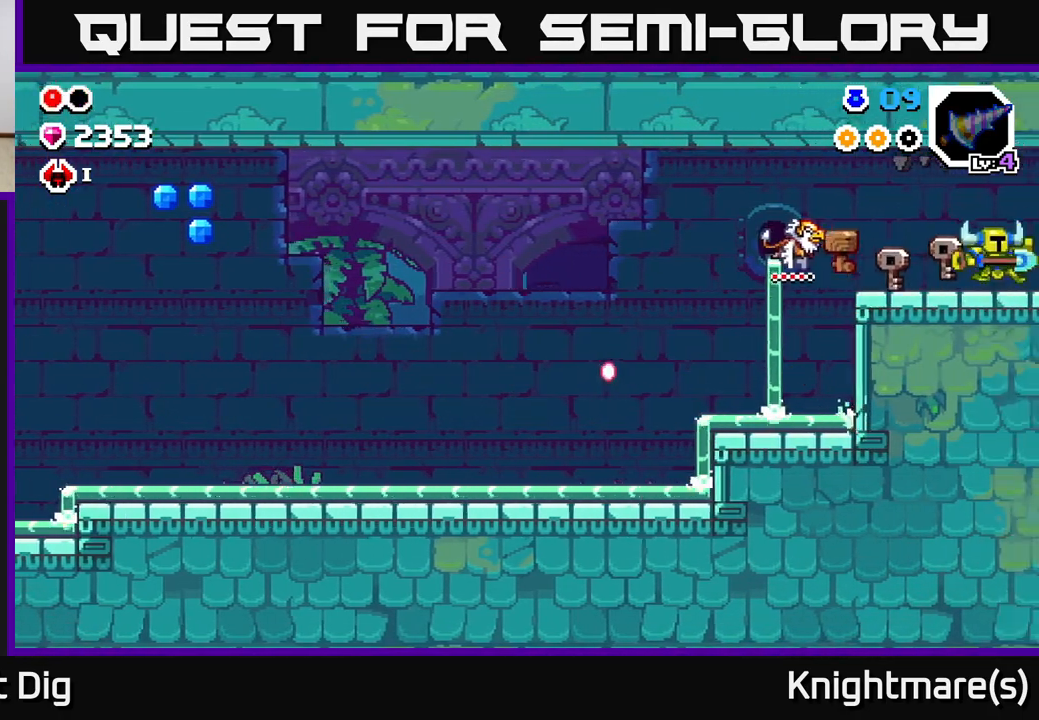
{"buttons": [], "left_stick": "up-right", "right_stick": "center", "events": [[217, "left_stick", "center"], [500, "left_stick", "up-right"]]}
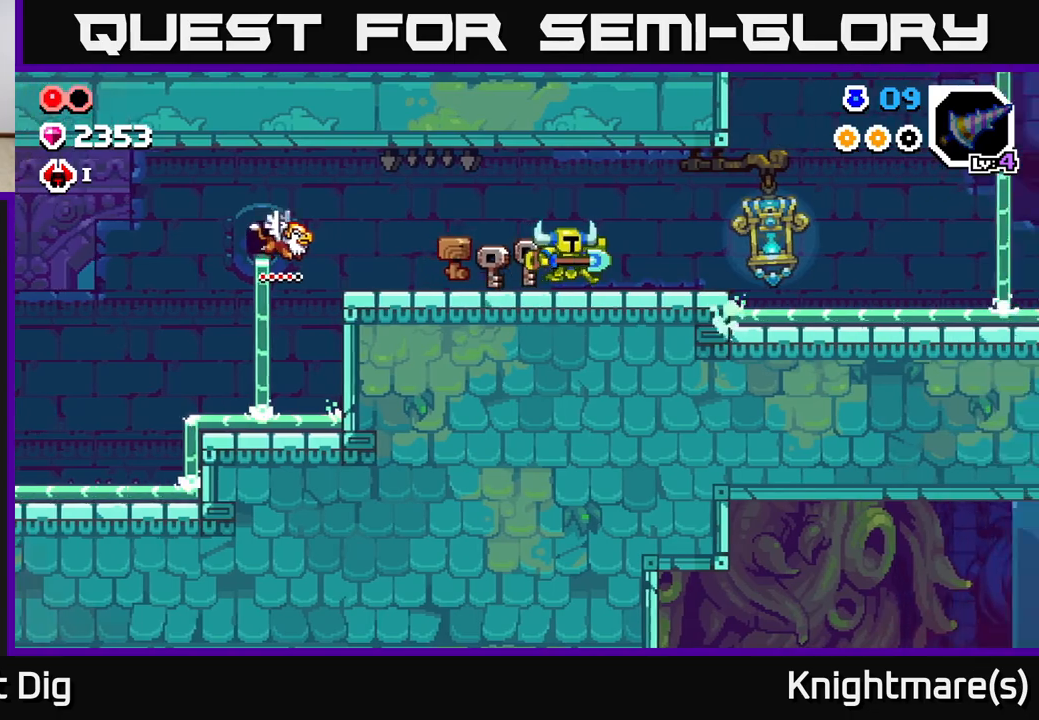
{"buttons": [], "left_stick": "right", "right_stick": "center", "events": [[33, "left_stick", "right"], [233, "left_stick", "center"], [333, "left_stick", "right"]]}
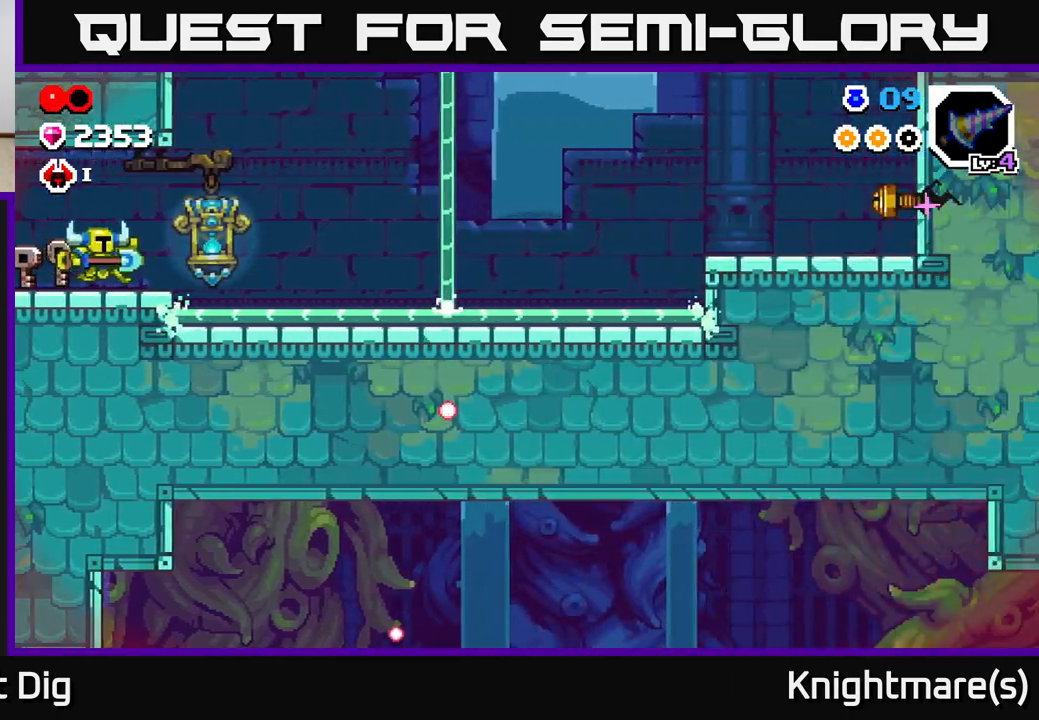
{"buttons": [], "left_stick": "right", "right_stick": "center", "events": [[150, "A", "down"], [250, "A", "up"]]}
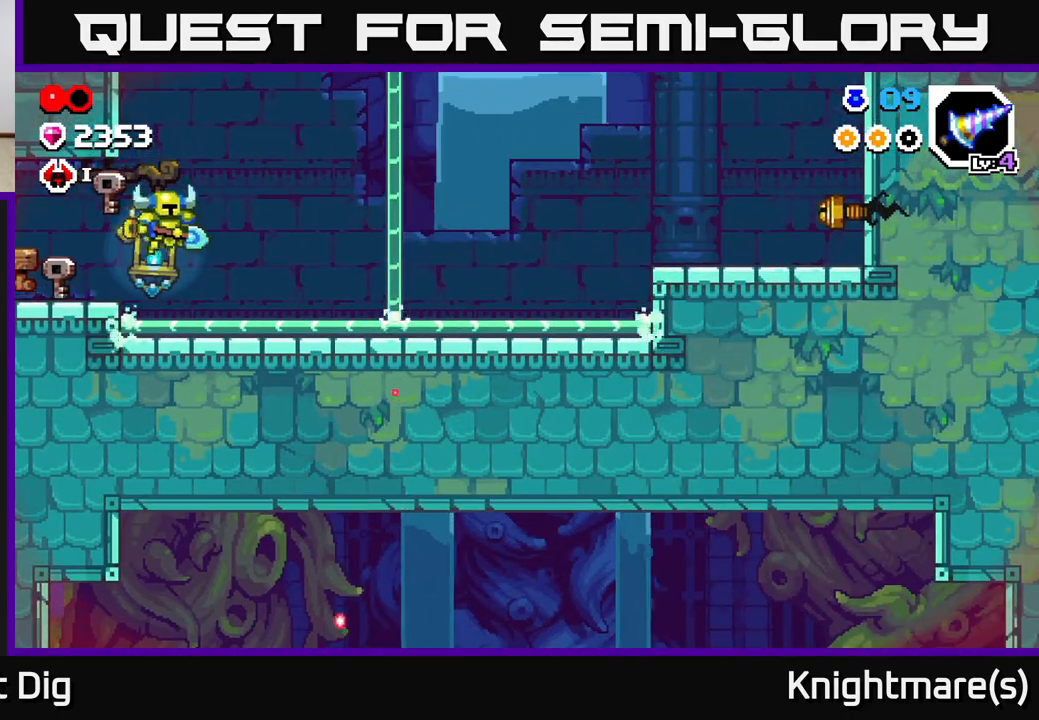
{"buttons": [], "left_stick": "right", "right_stick": "center", "events": [[183, "A", "down"], [250, "A", "up"]]}
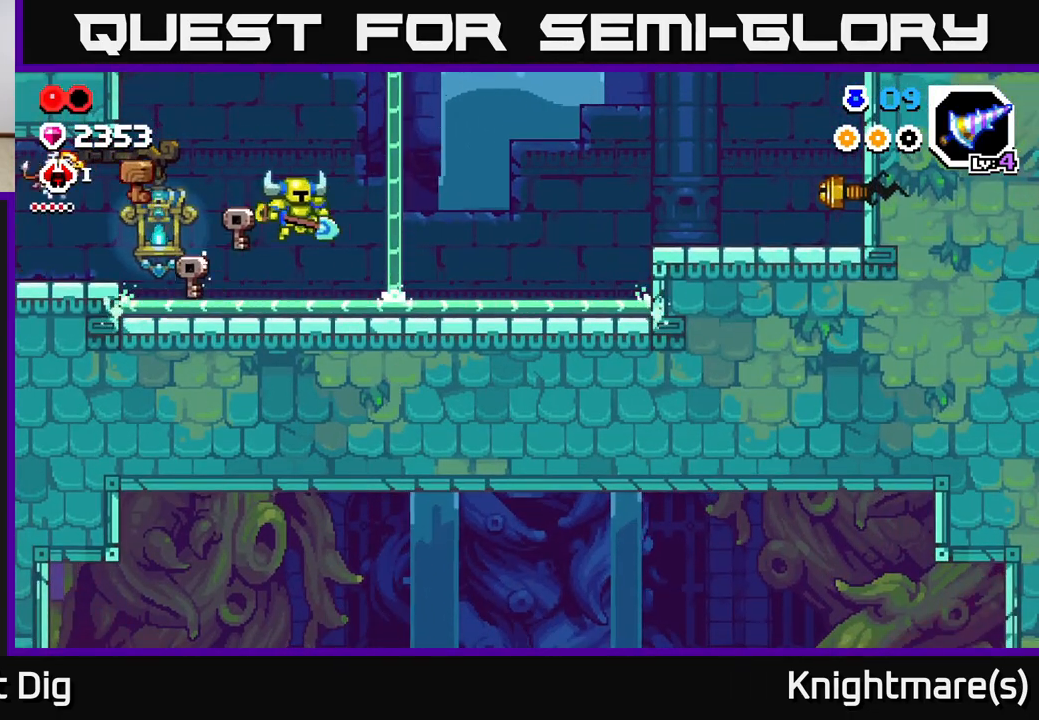
{"buttons": [], "left_stick": "right", "right_stick": "center", "events": [[217, "A", "down"], [267, "A", "up"]]}
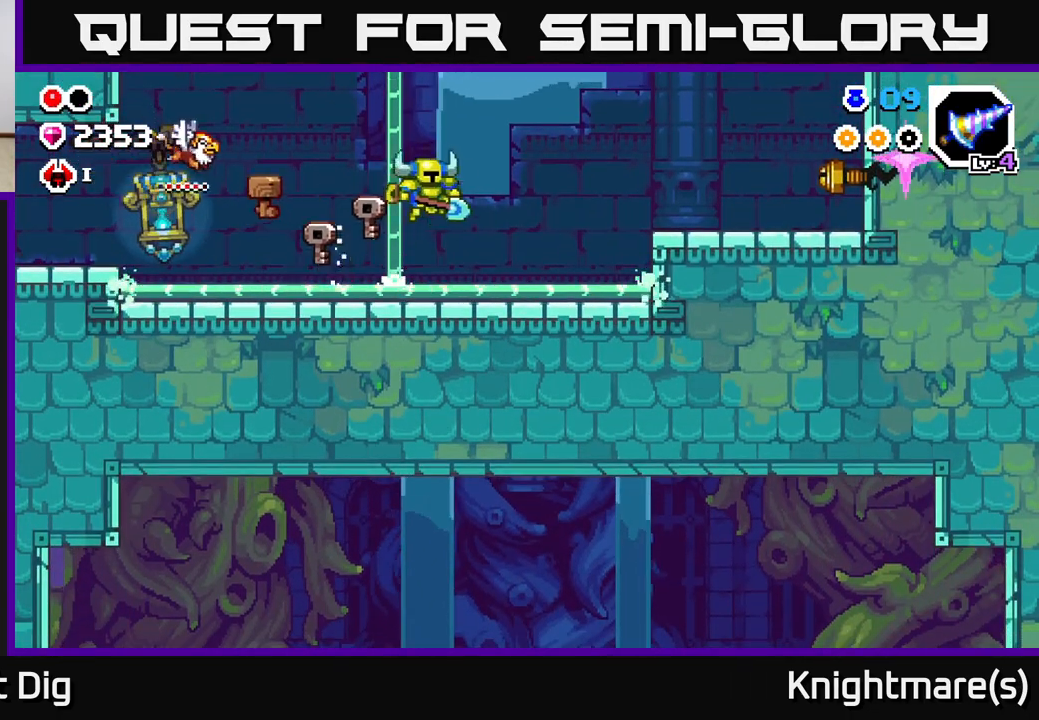
{"buttons": ["A"], "left_stick": "right", "right_stick": "center", "events": [[483, "A", "down"]]}
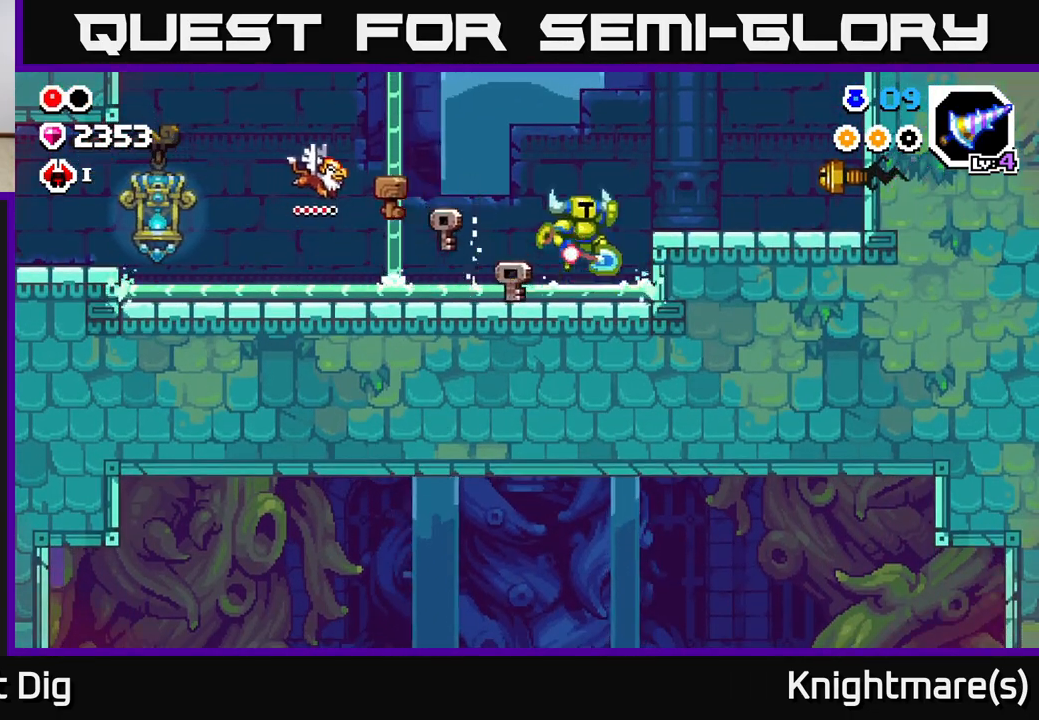
{"buttons": ["X"], "left_stick": "right", "right_stick": "center", "events": [[83, "A", "up"], [450, "X", "down"]]}
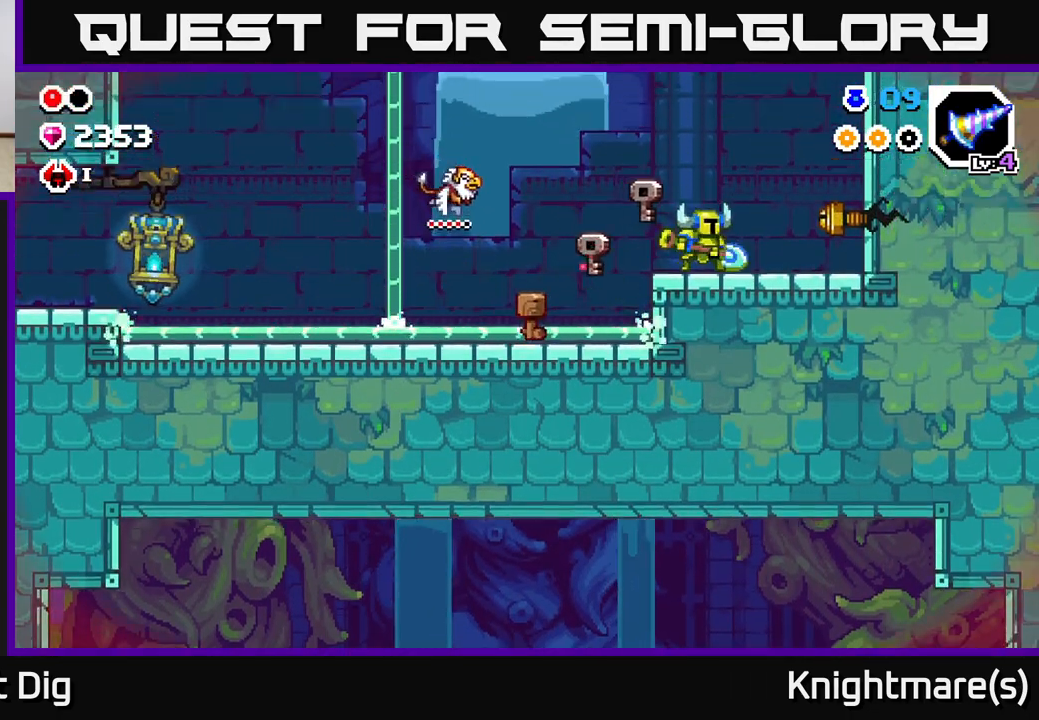
{"buttons": [], "left_stick": "center", "right_stick": "center", "events": [[33, "X", "up"], [83, "left_stick", "center"]]}
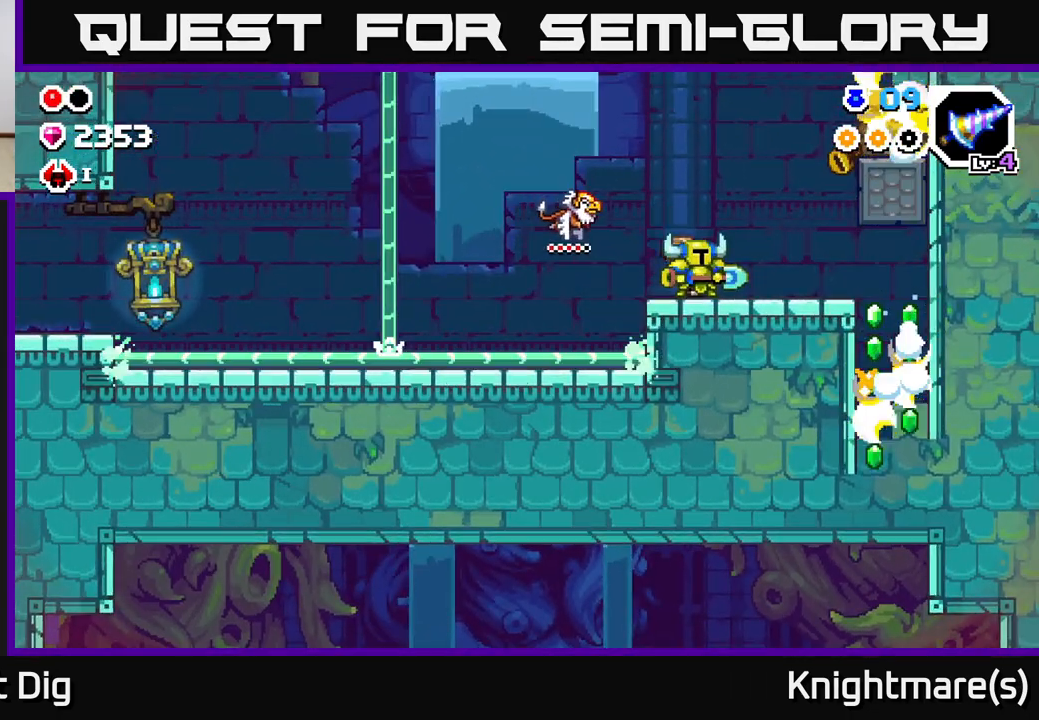
{"buttons": [], "left_stick": "right", "right_stick": "center", "events": [[367, "left_stick", "right"]]}
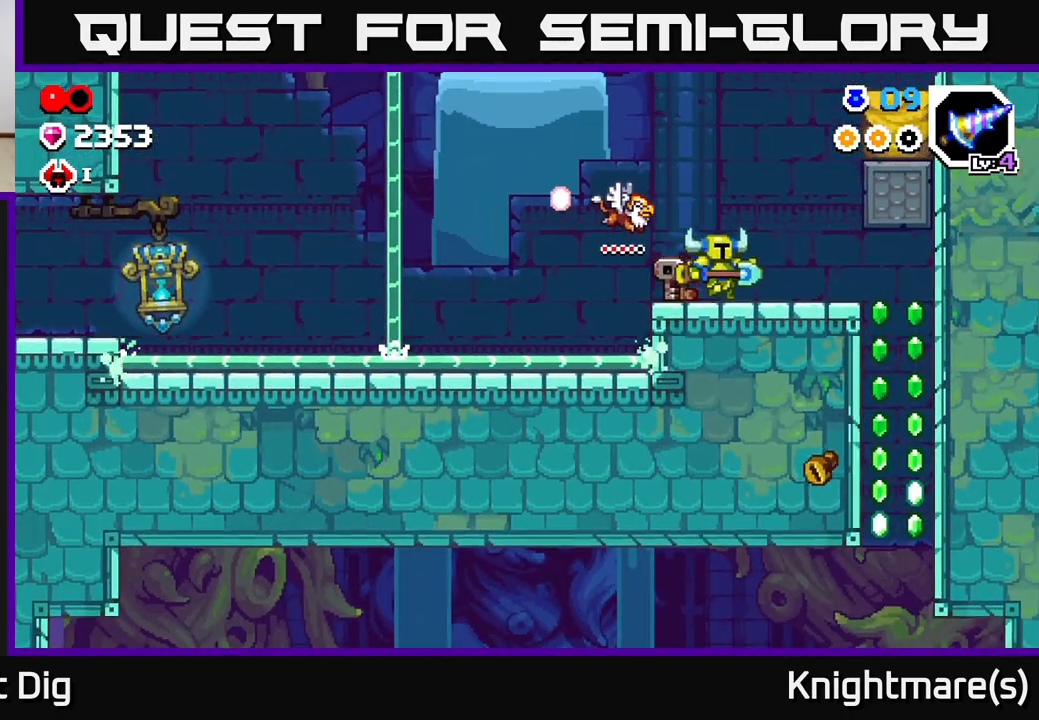
{"buttons": [], "left_stick": "center", "right_stick": "center", "events": [[200, "A", "down"], [367, "X", "down"], [433, "A", "up"], [450, "left_stick", "center"], [483, "X", "up"]]}
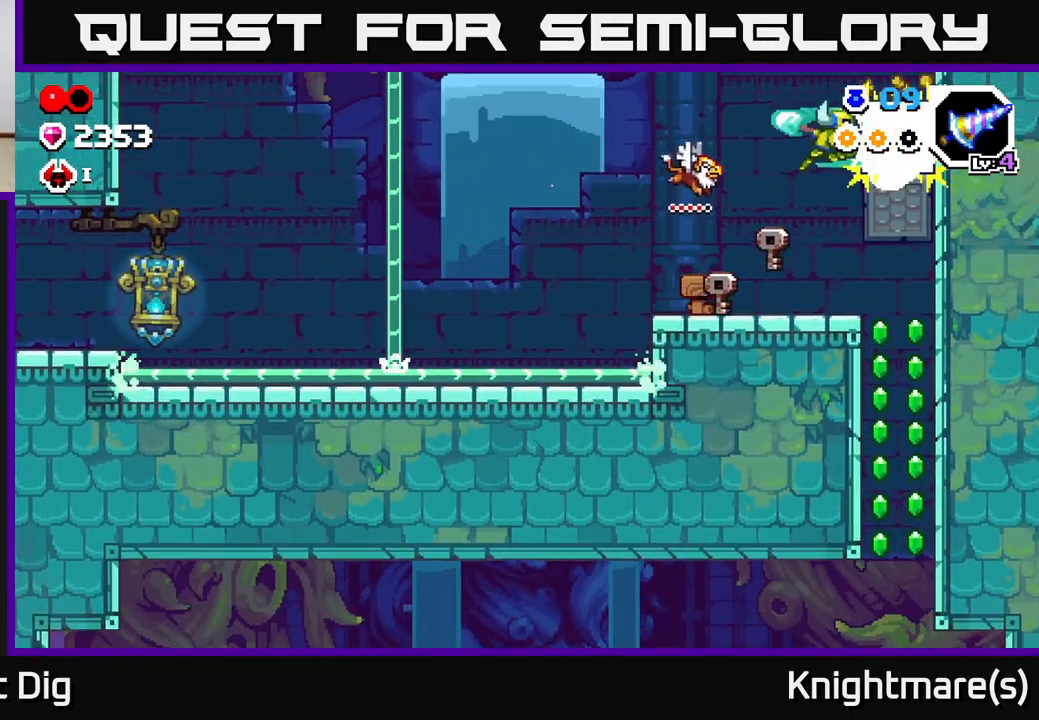
{"buttons": ["A"], "left_stick": "center", "right_stick": "center", "events": [[83, "left_stick", "right"], [283, "left_stick", "left"], [483, "A", "down"], [500, "left_stick", "center"]]}
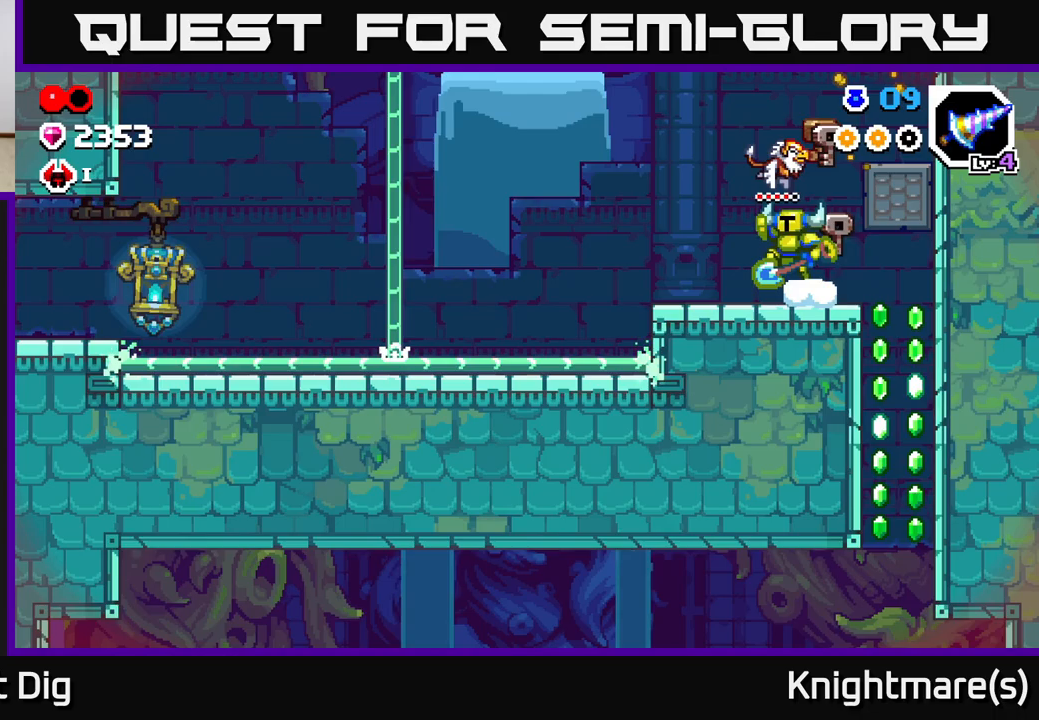
{"buttons": [], "left_stick": "right", "right_stick": "center", "events": [[83, "left_stick", "right"], [317, "A", "up"]]}
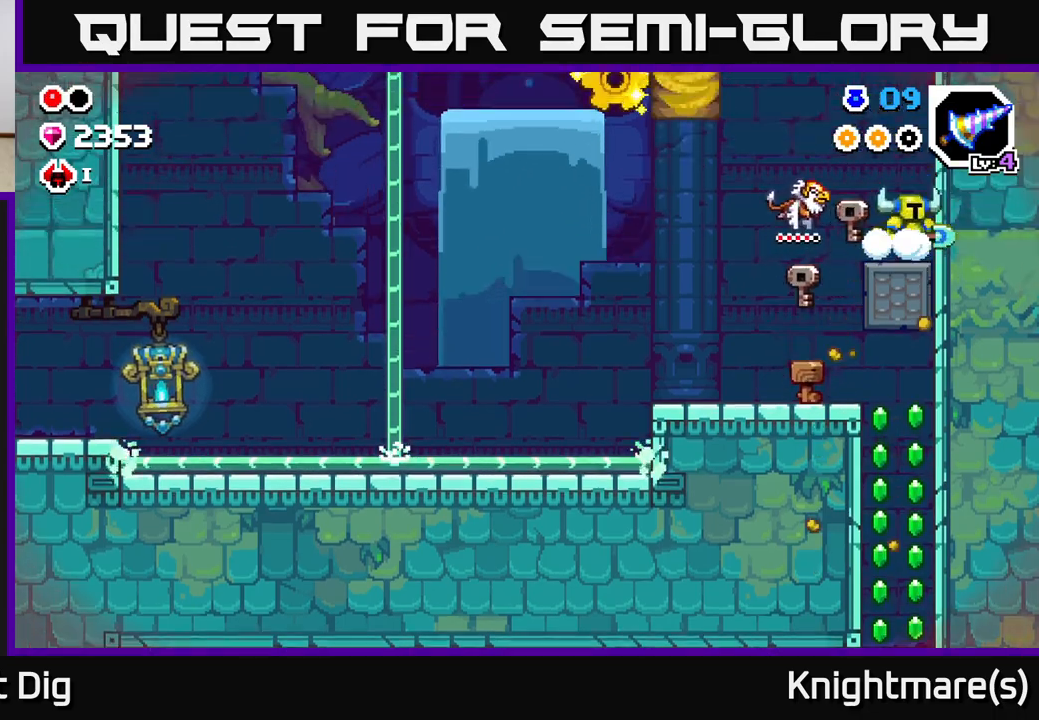
{"buttons": ["DPAD_UP"], "left_stick": "center", "right_stick": "center", "events": [[33, "left_stick", "center"], [33, "right_stick", "up"], [400, "DPAD_UP", "down"], [467, "right_stick", "center"]]}
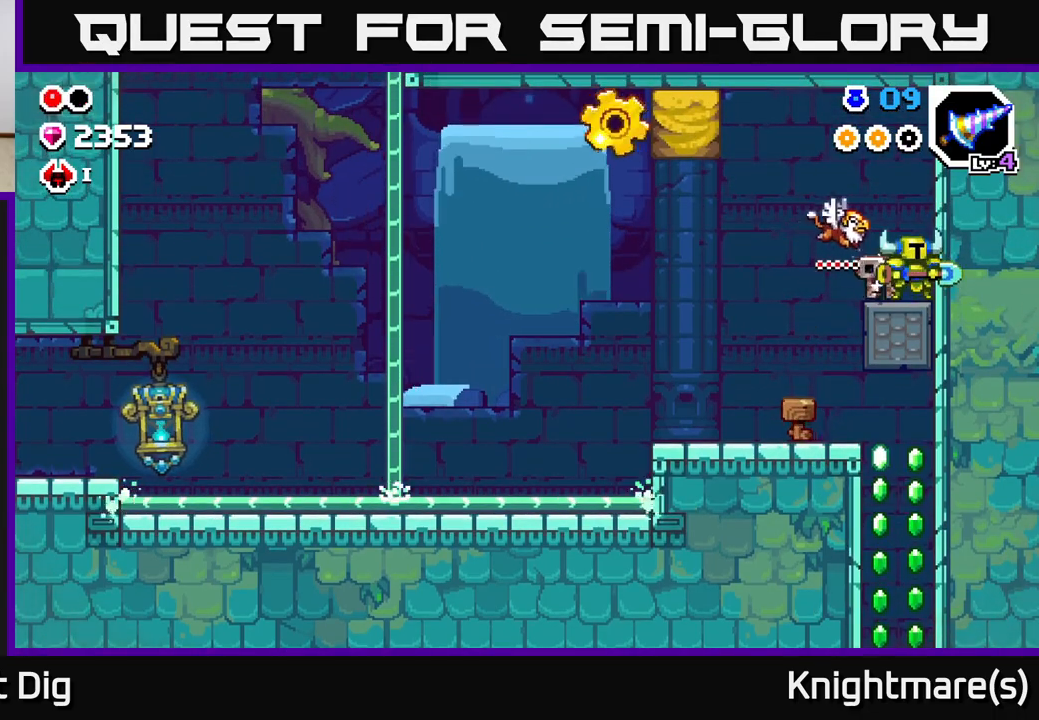
{"buttons": [], "left_stick": "left", "right_stick": "center", "events": [[233, "DPAD_UP", "up"], [400, "left_stick", "left"]]}
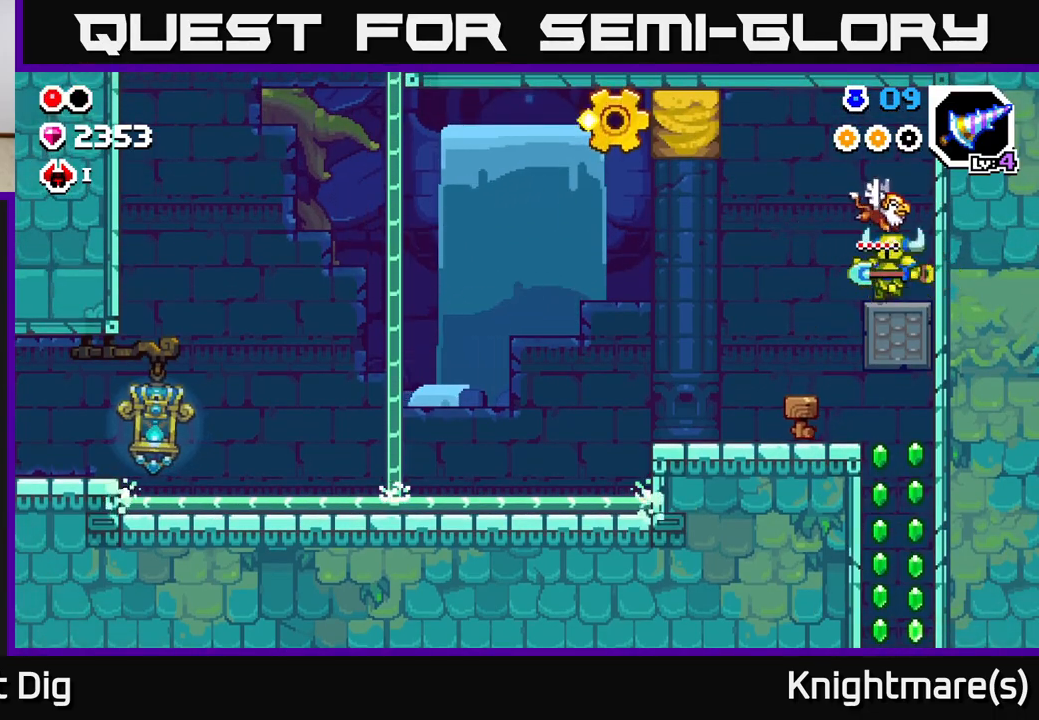
{"buttons": [], "left_stick": "right", "right_stick": "center", "events": [[417, "left_stick", "right"]]}
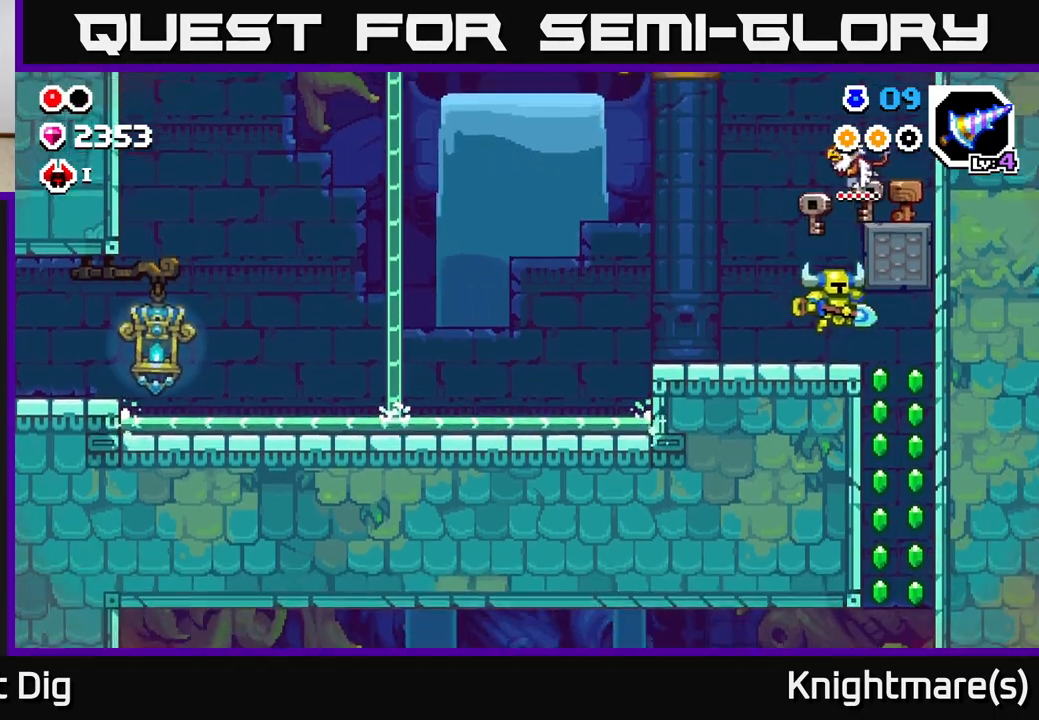
{"buttons": [], "left_stick": "down", "right_stick": "center", "events": [[333, "left_stick", "down"]]}
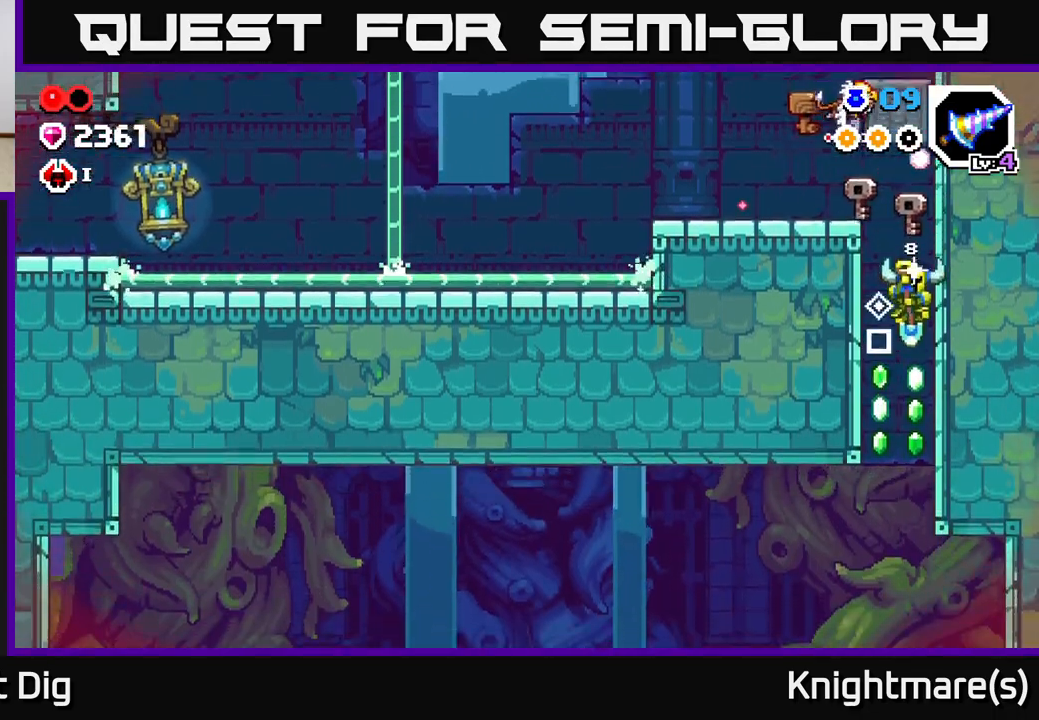
{"buttons": [], "left_stick": "down-left", "right_stick": "center", "events": [[367, "left_stick", "down-left"]]}
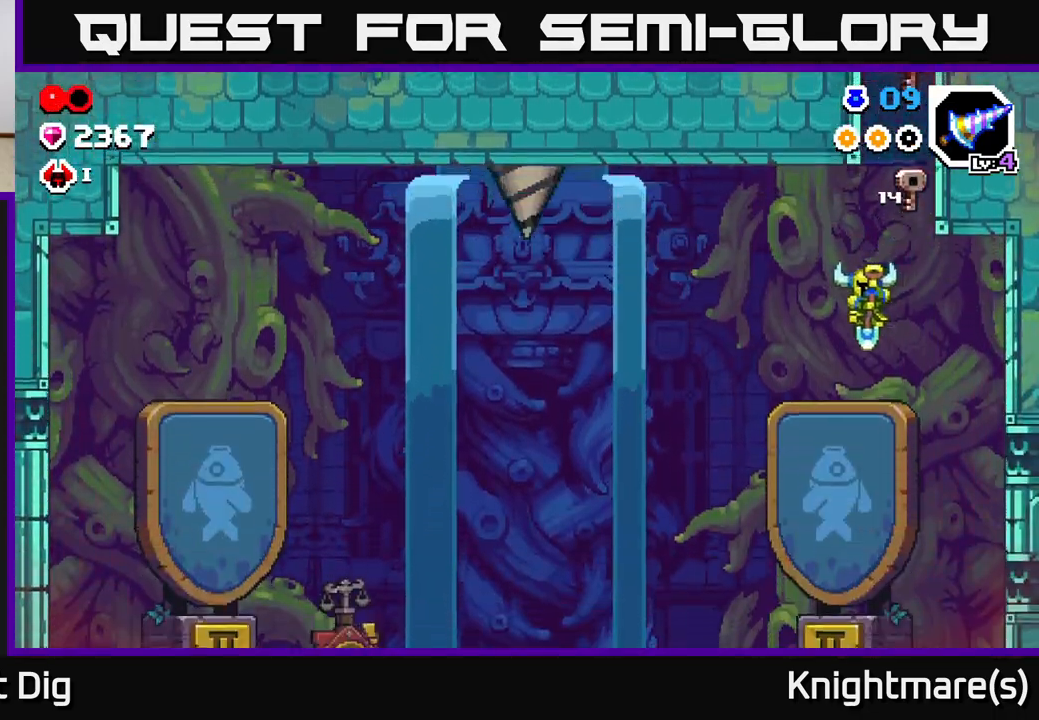
{"buttons": [], "left_stick": "left", "right_stick": "center", "events": [[17, "left_stick", "left"]]}
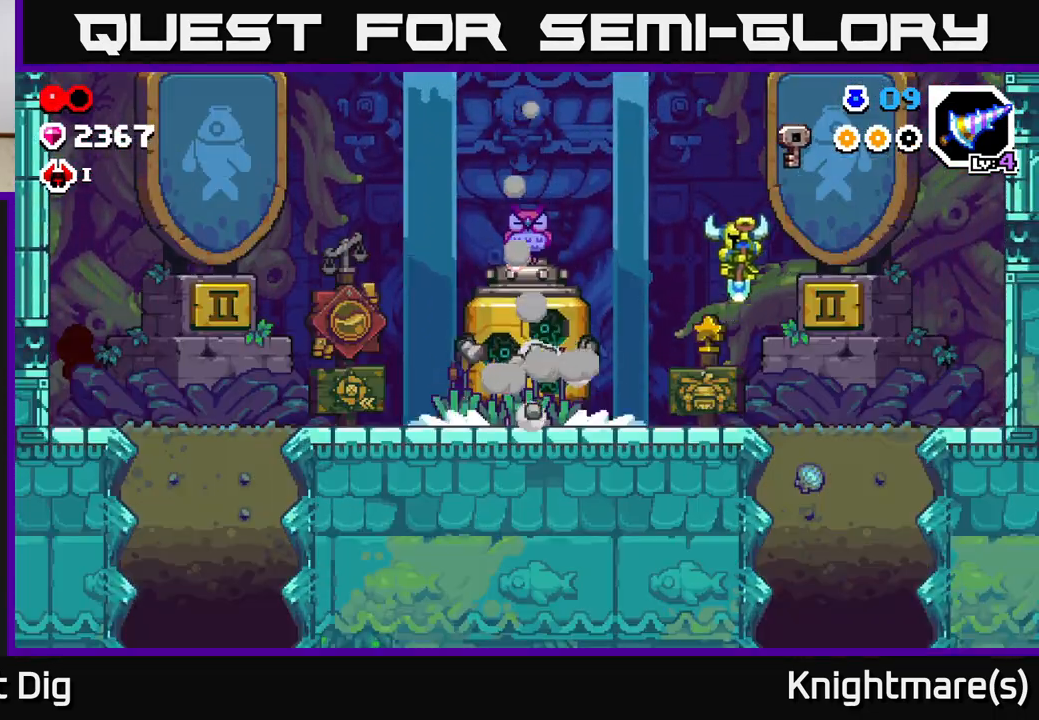
{"buttons": [], "left_stick": "left", "right_stick": "center", "events": []}